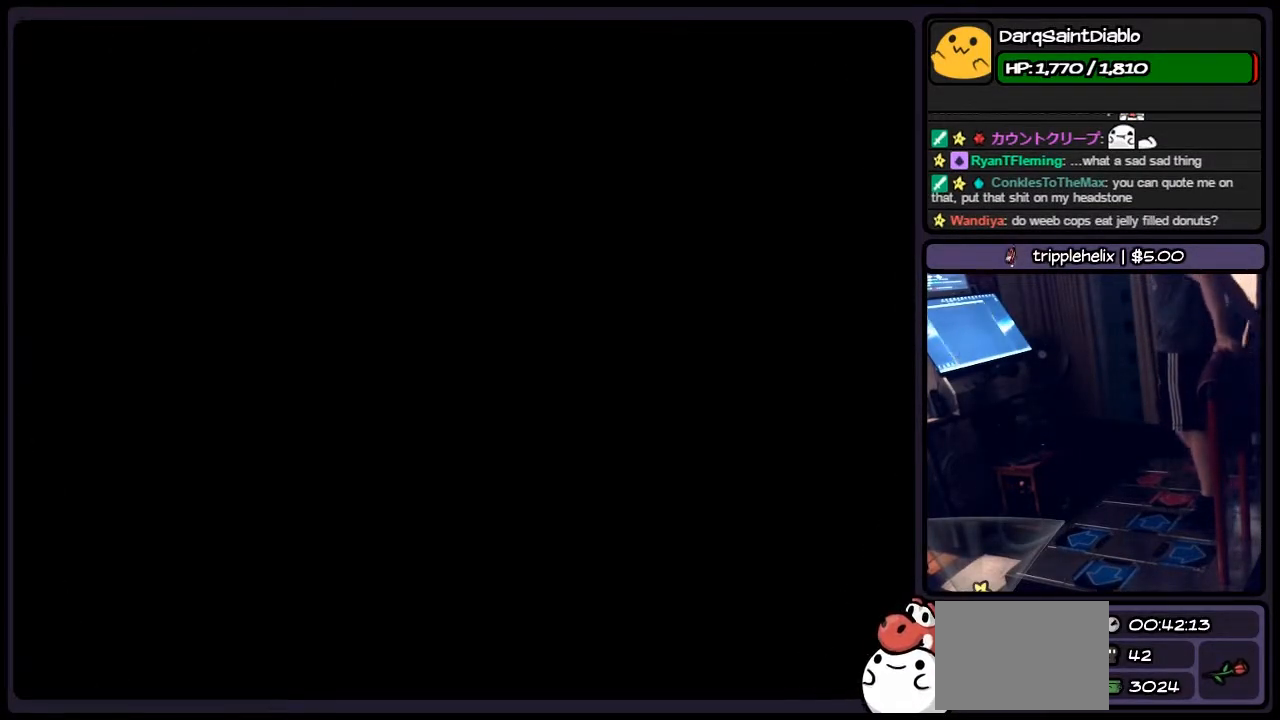
Gameplay with keyboard; each line is a JSON object with the keys held at the frame after it. "events" lists presses ("down") and releases ("up") of "down", "left", "p", "q", "r", "right", "s", "shift", "up" and "z" between this image and that frame as [ms after this image, input, new state], when the widget could be followed in between. No other keys are recorded. Mouse input is not recorded.
{"keys": ["r"], "events": [[267, "r", "down"]]}
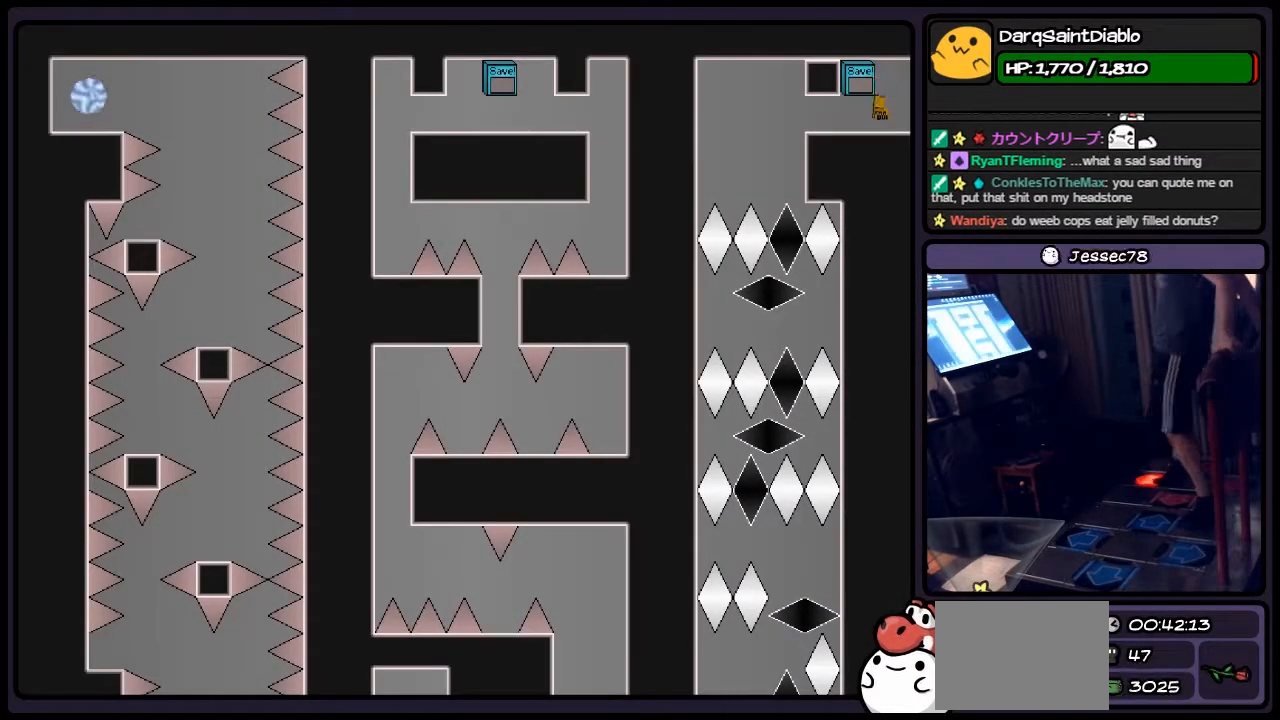
{"keys": [], "events": [[17, "r", "up"]]}
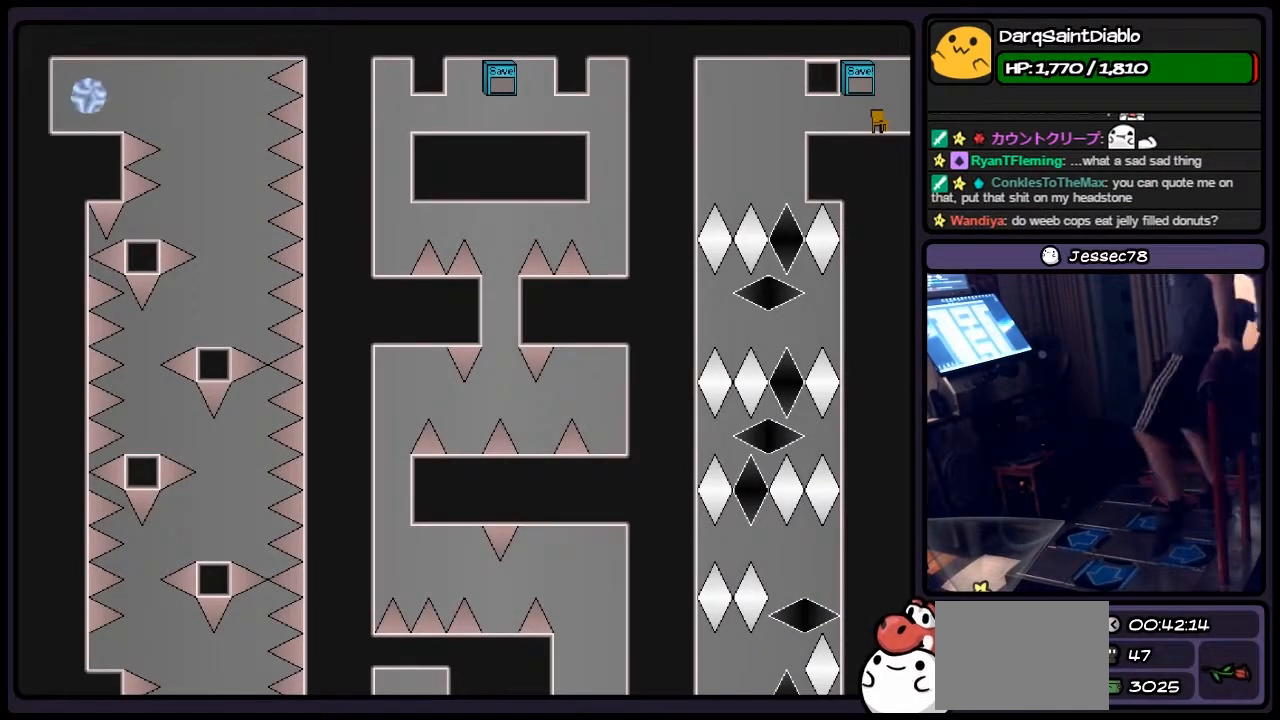
{"keys": ["left"], "events": [[233, "left", "down"]]}
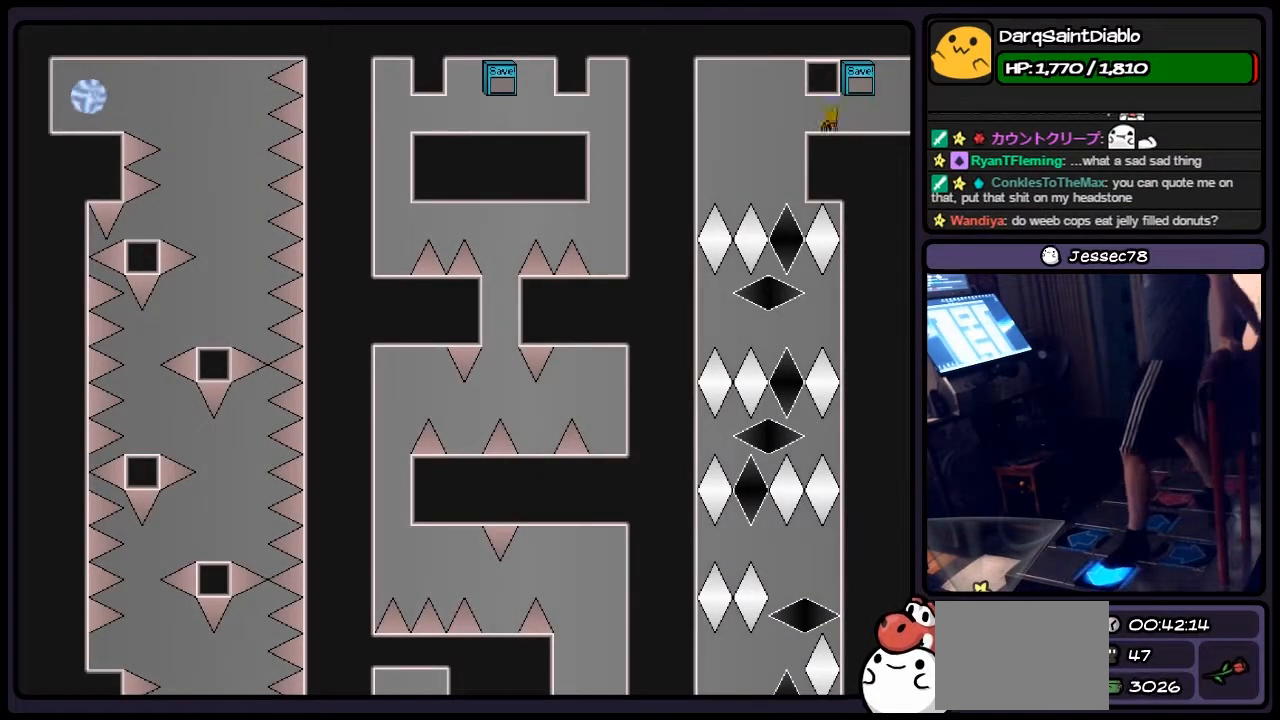
{"keys": [], "events": [[233, "left", "up"]]}
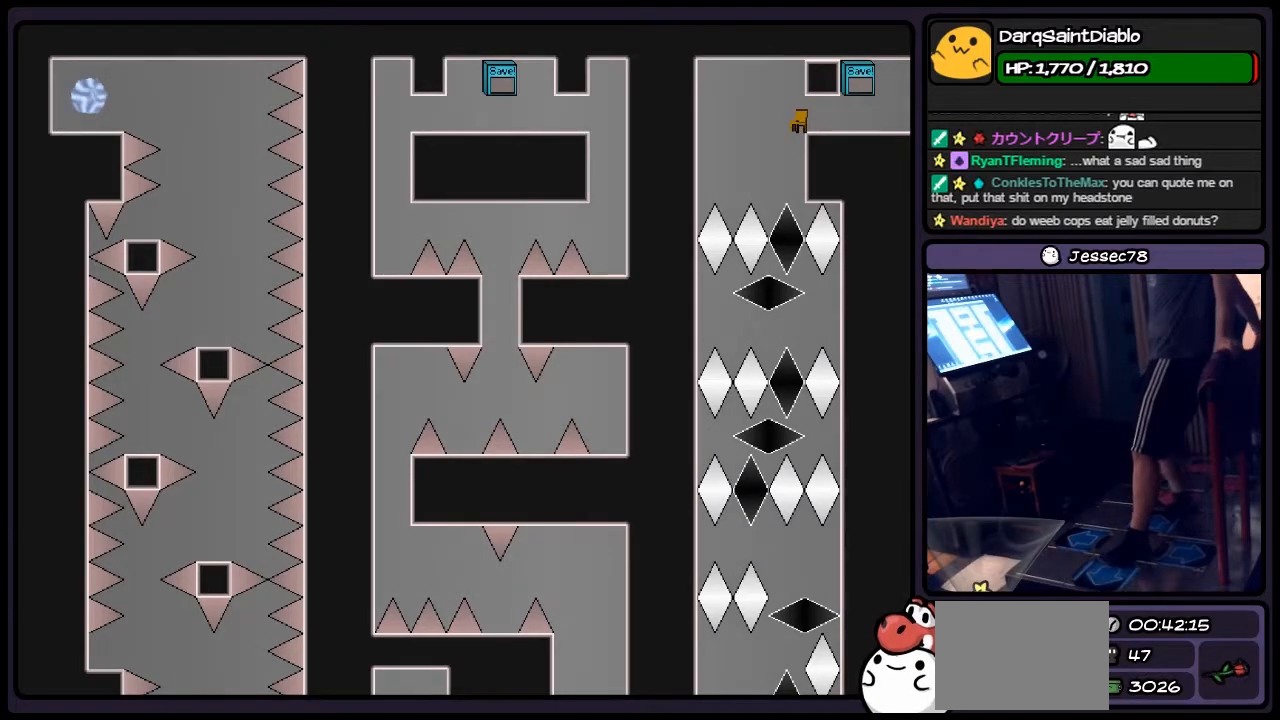
{"keys": [], "events": [[150, "left", "down"], [400, "left", "up"]]}
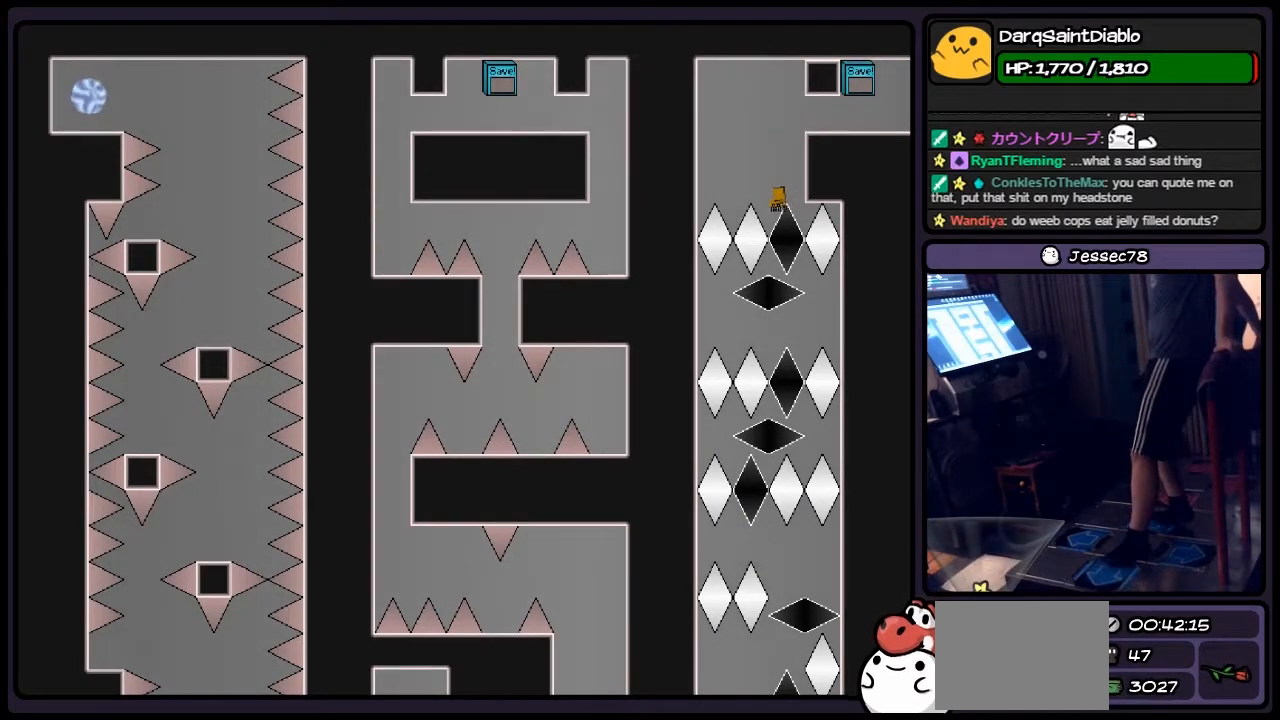
{"keys": ["left"], "events": [[400, "left", "down"]]}
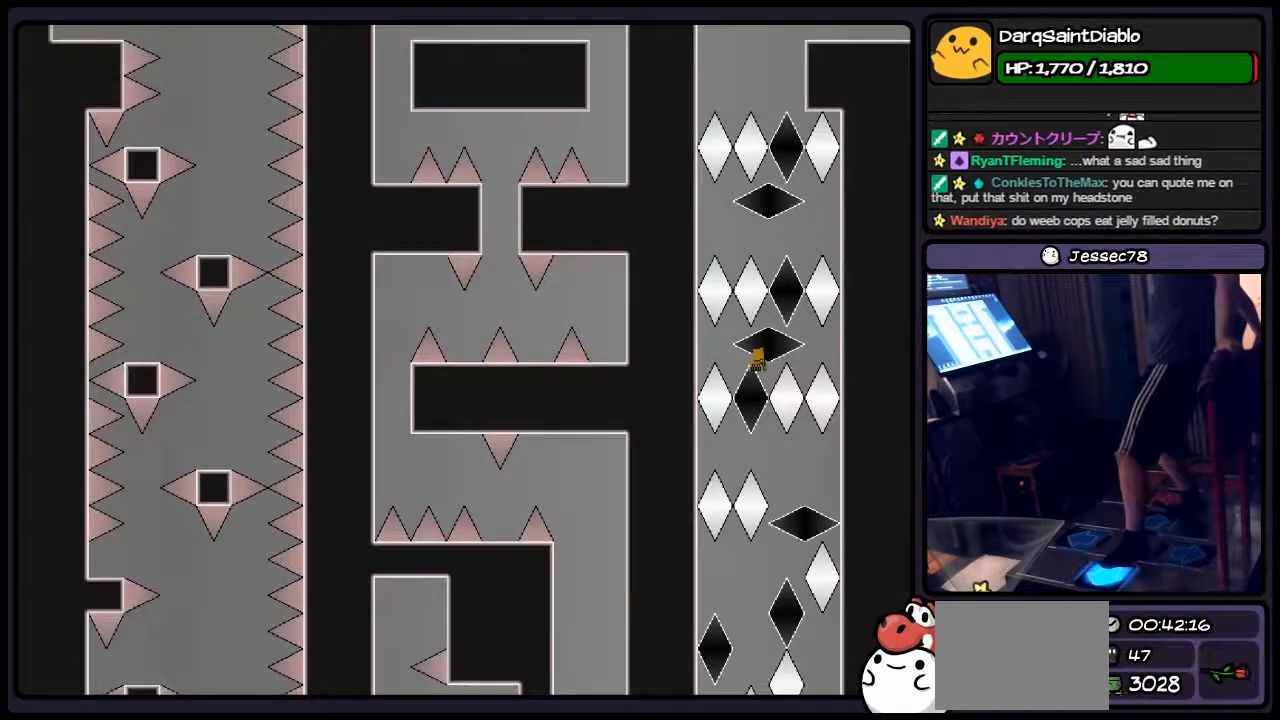
{"keys": [], "events": [[183, "left", "up"], [350, "right", "down"], [433, "right", "up"]]}
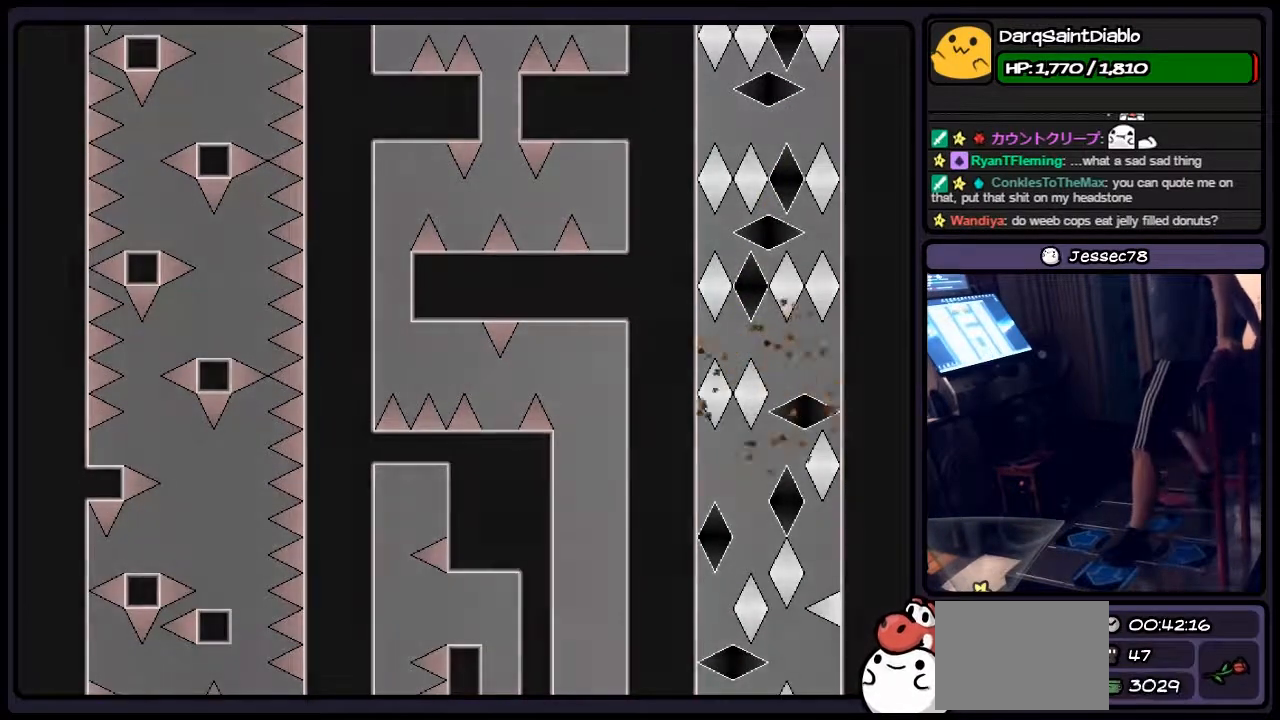
{"keys": ["r"], "events": [[483, "r", "down"]]}
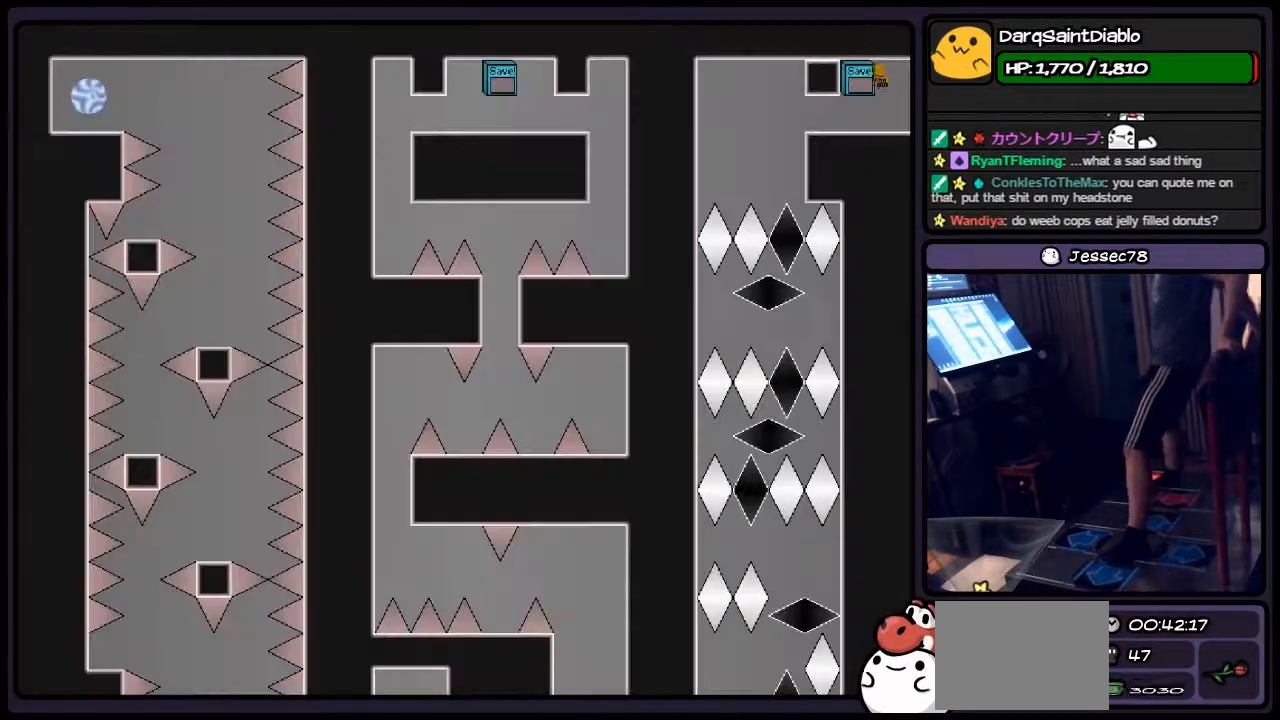
{"keys": ["left"], "events": [[150, "left", "down"], [433, "r", "up"]]}
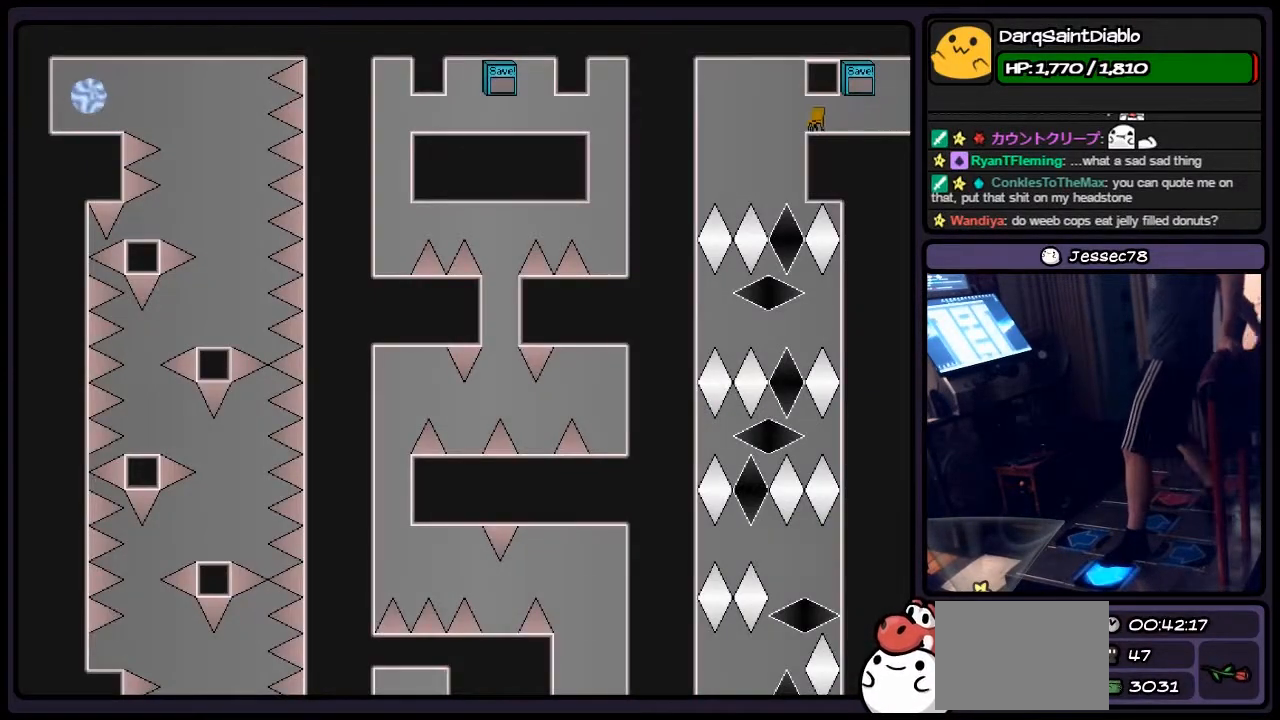
{"keys": [], "events": [[233, "left", "up"]]}
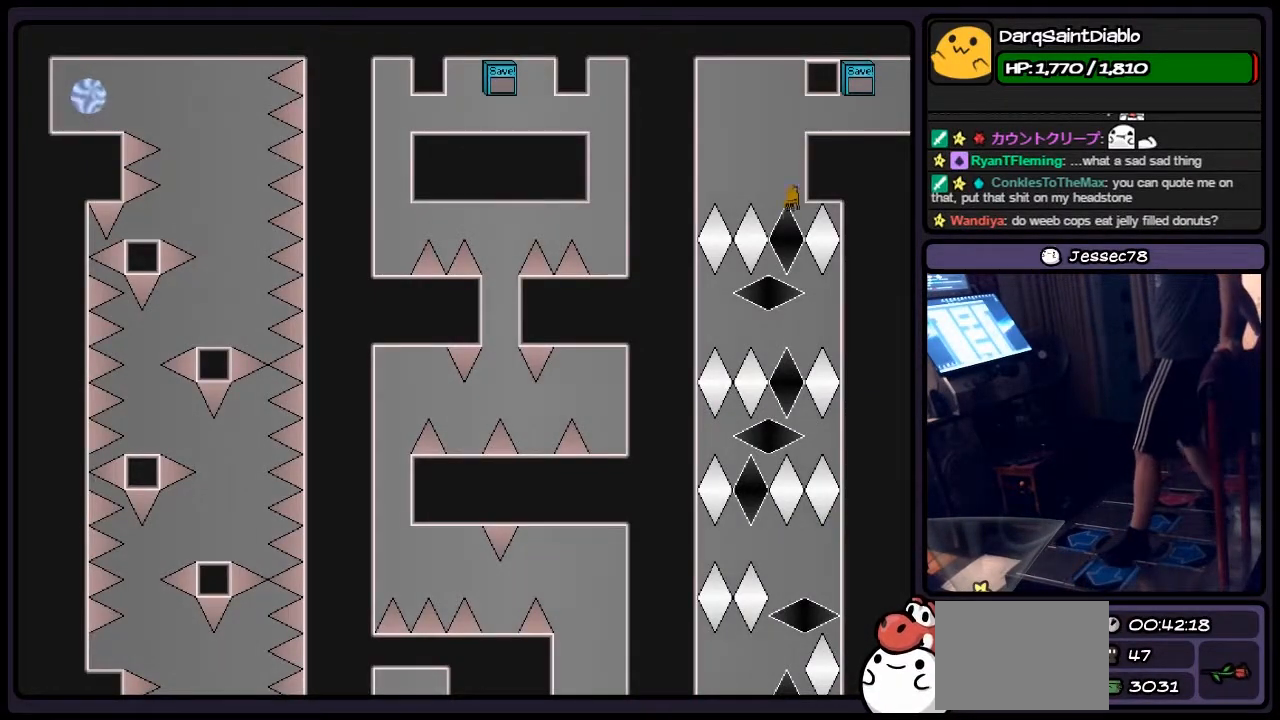
{"keys": ["left"]}
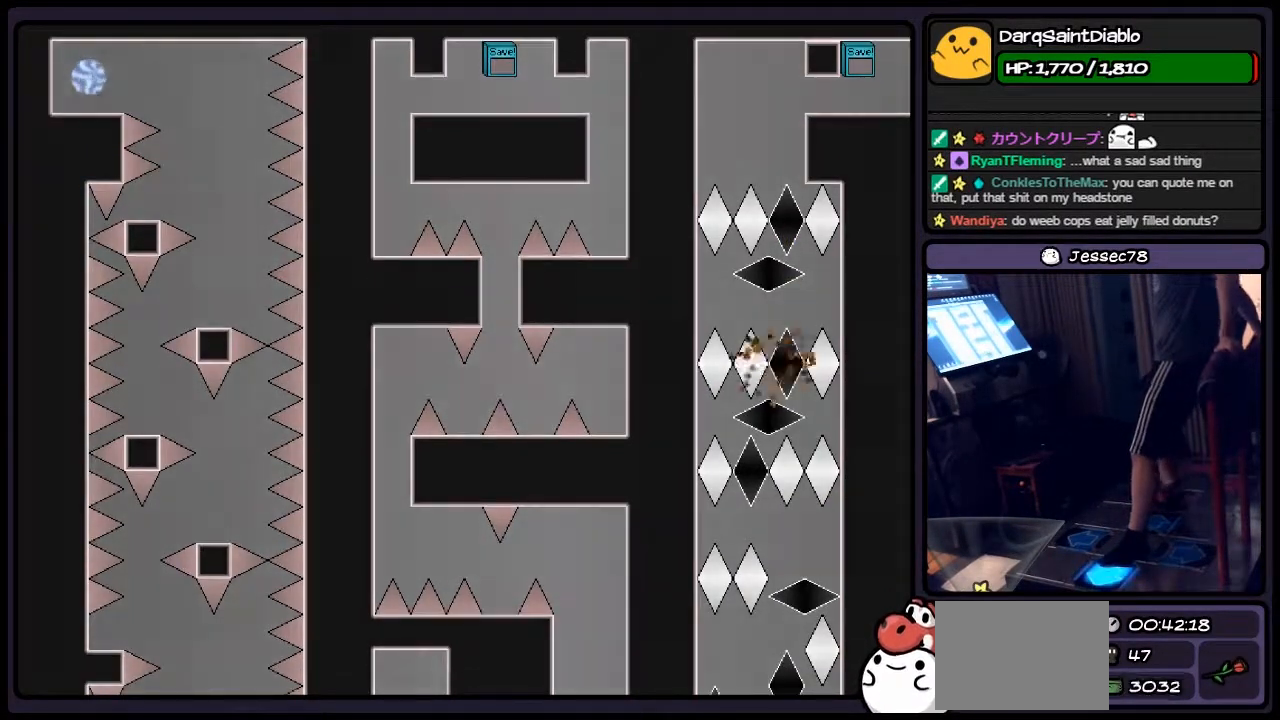
{"keys": ["right"], "events": [[67, "right", "down"], [317, "left", "up"]]}
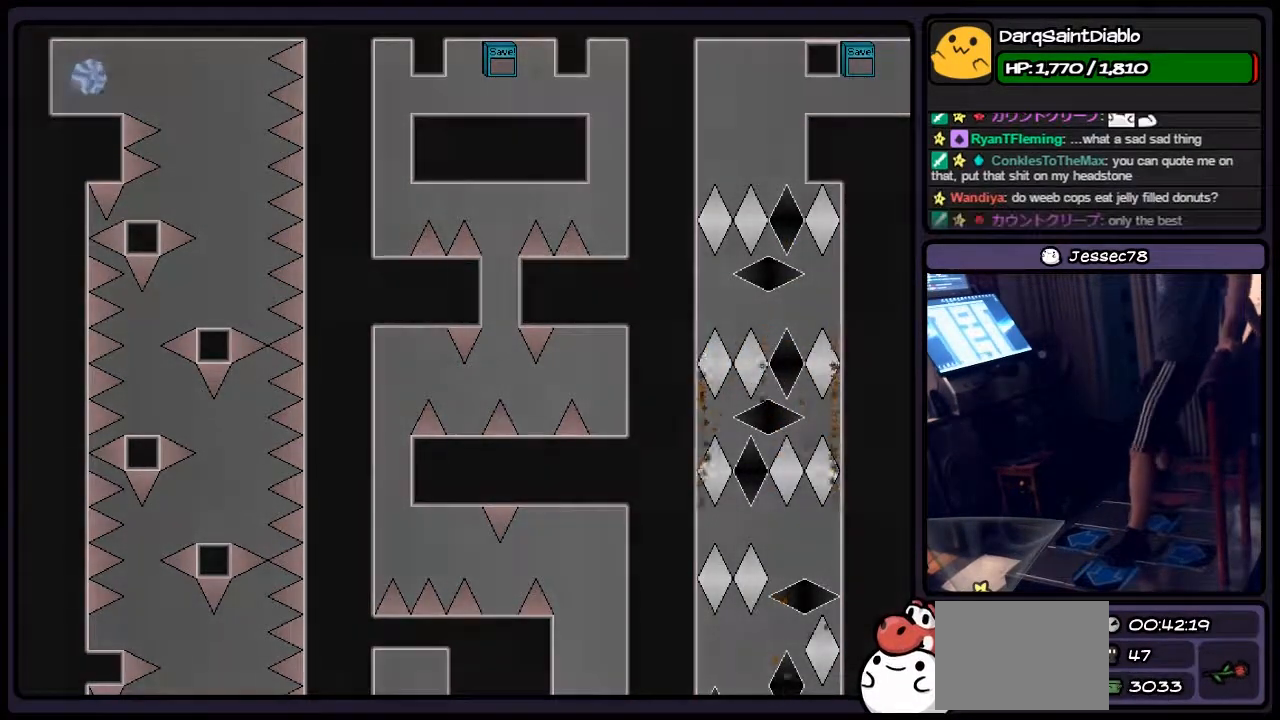
{"keys": ["left", "r"], "events": [[17, "right", "up"], [183, "r", "down"], [400, "left", "down"]]}
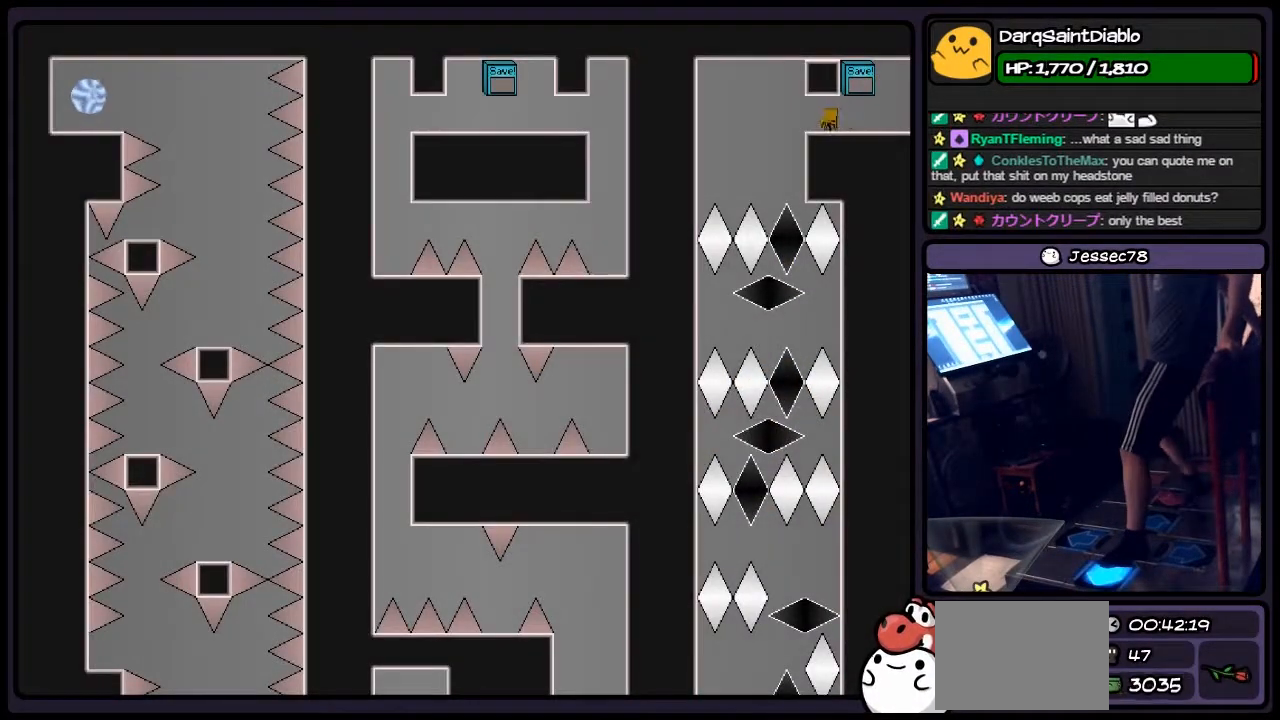
{"keys": [], "events": [[17, "r", "up"], [267, "left", "up"]]}
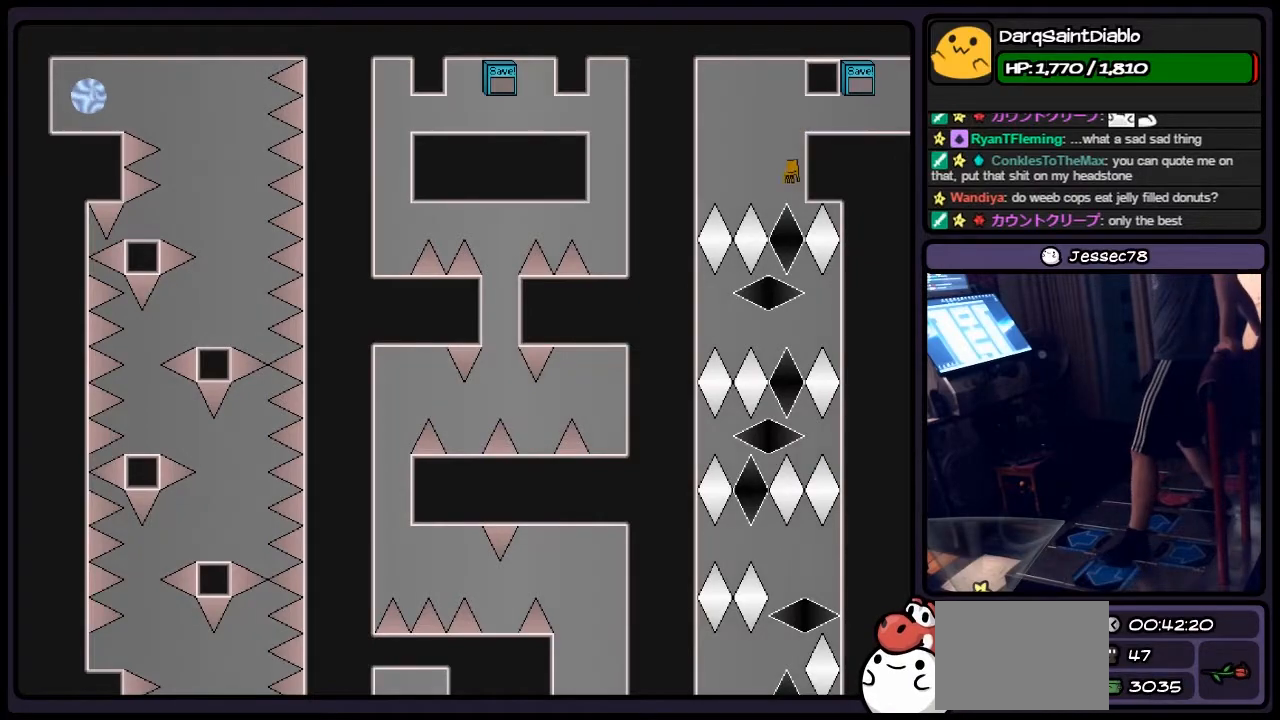
{"keys": ["left"], "events": [[350, "left", "down"]]}
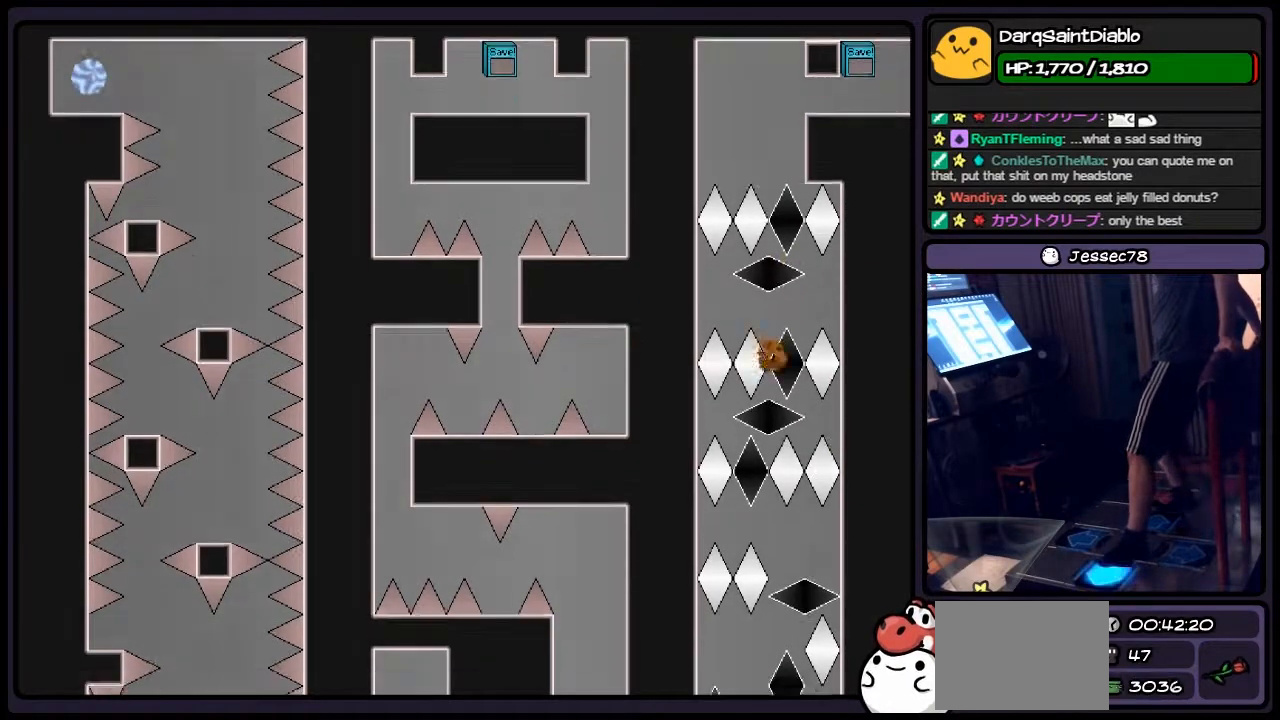
{"keys": ["right"], "events": [[150, "right", "down"], [350, "left", "up"]]}
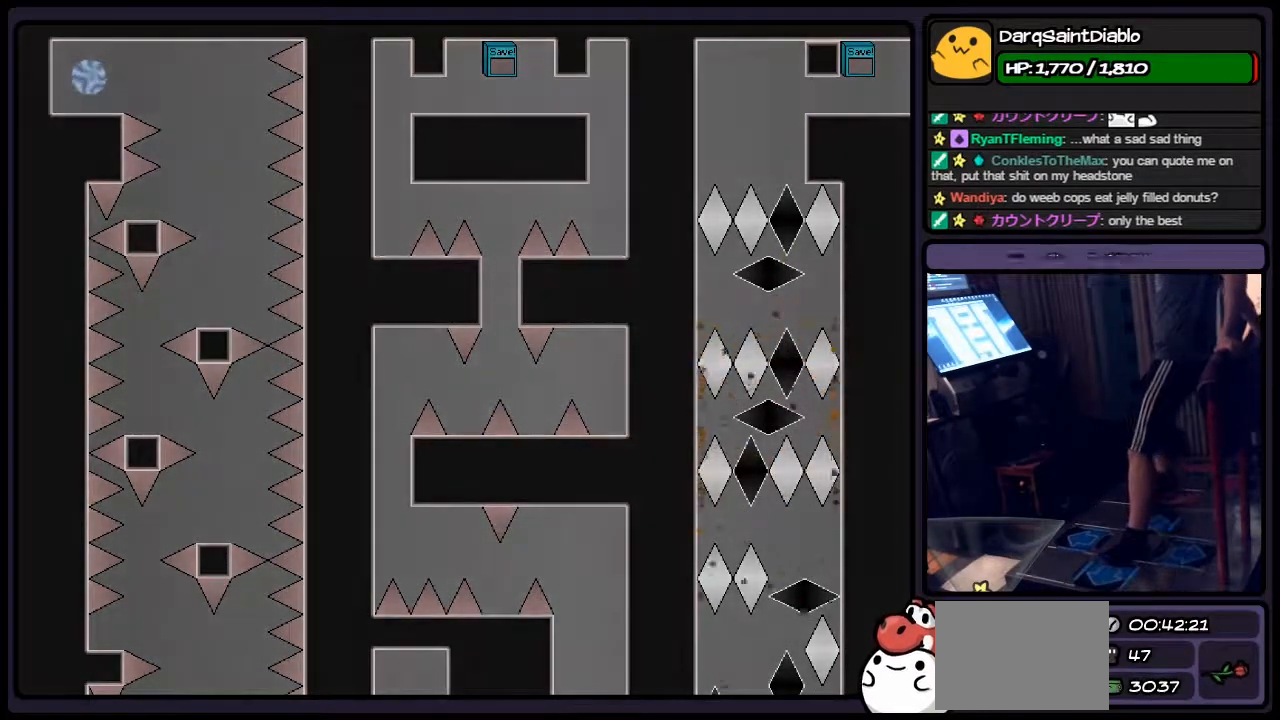
{"keys": ["left", "r"], "events": [[17, "right", "up"], [233, "r", "down"], [433, "left", "down"]]}
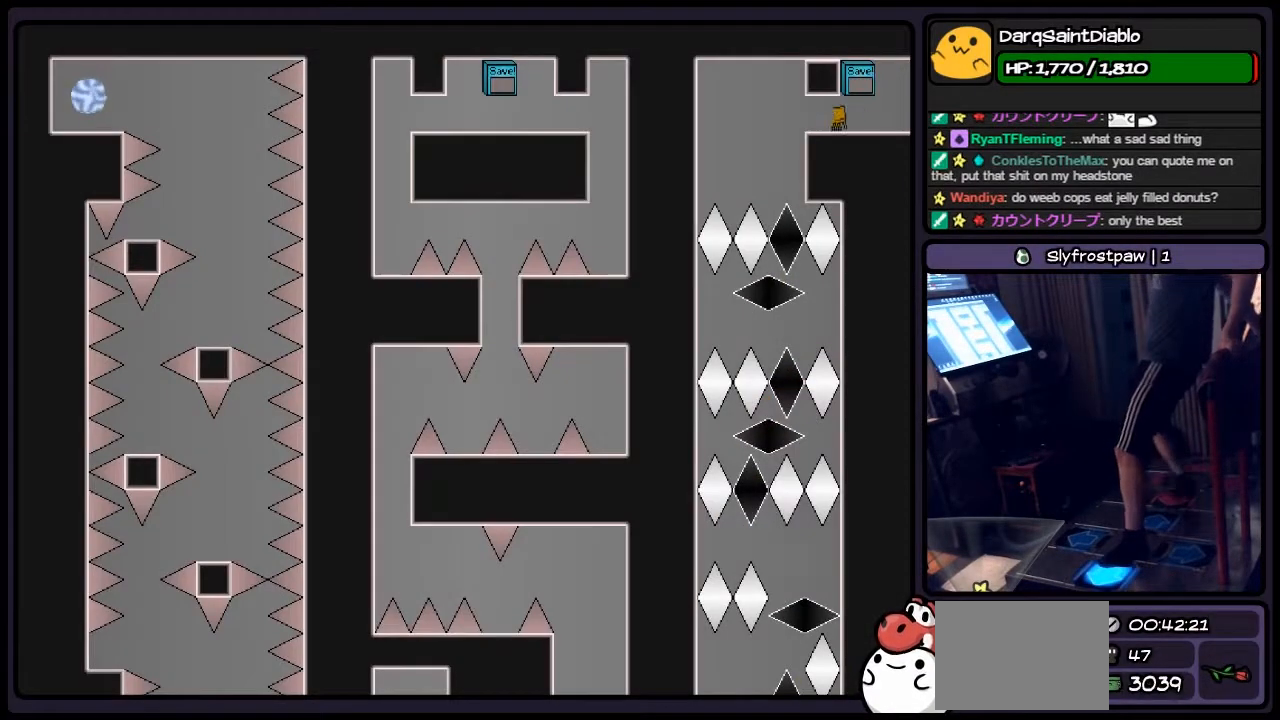
{"keys": [], "events": [[67, "r", "up"], [267, "left", "up"]]}
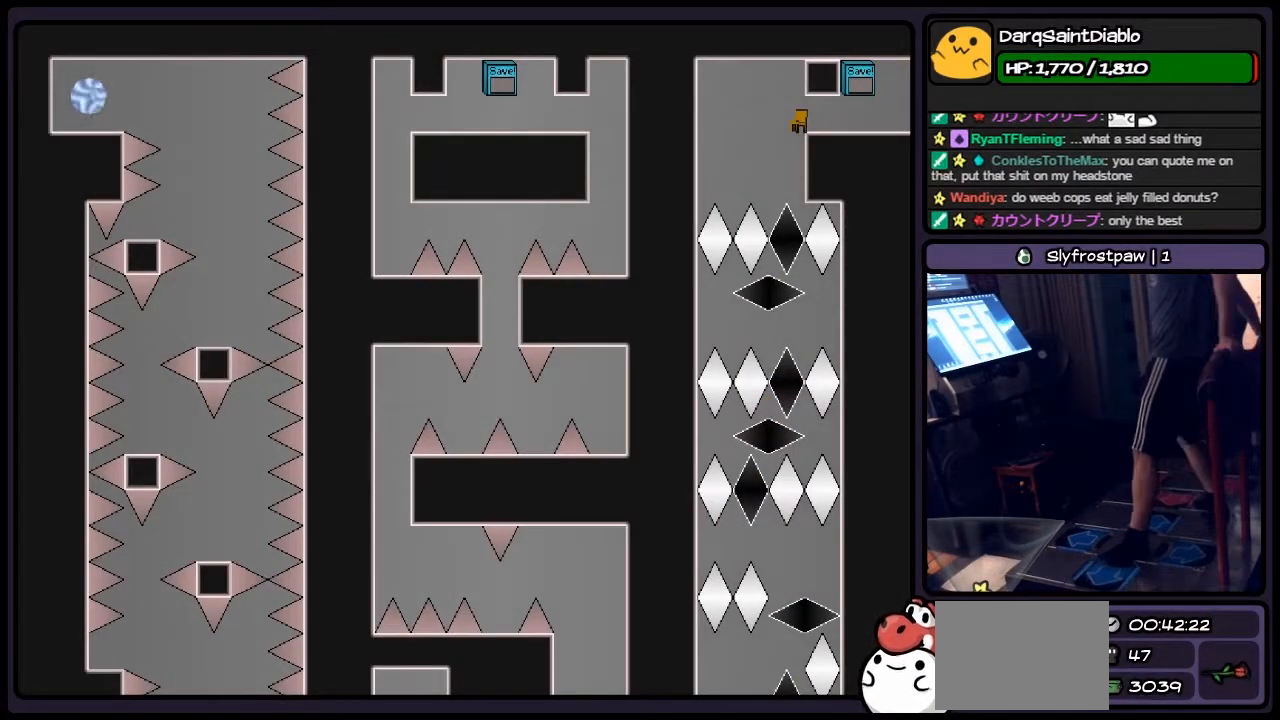
{"keys": [], "events": [[233, "left", "down"], [483, "left", "up"]]}
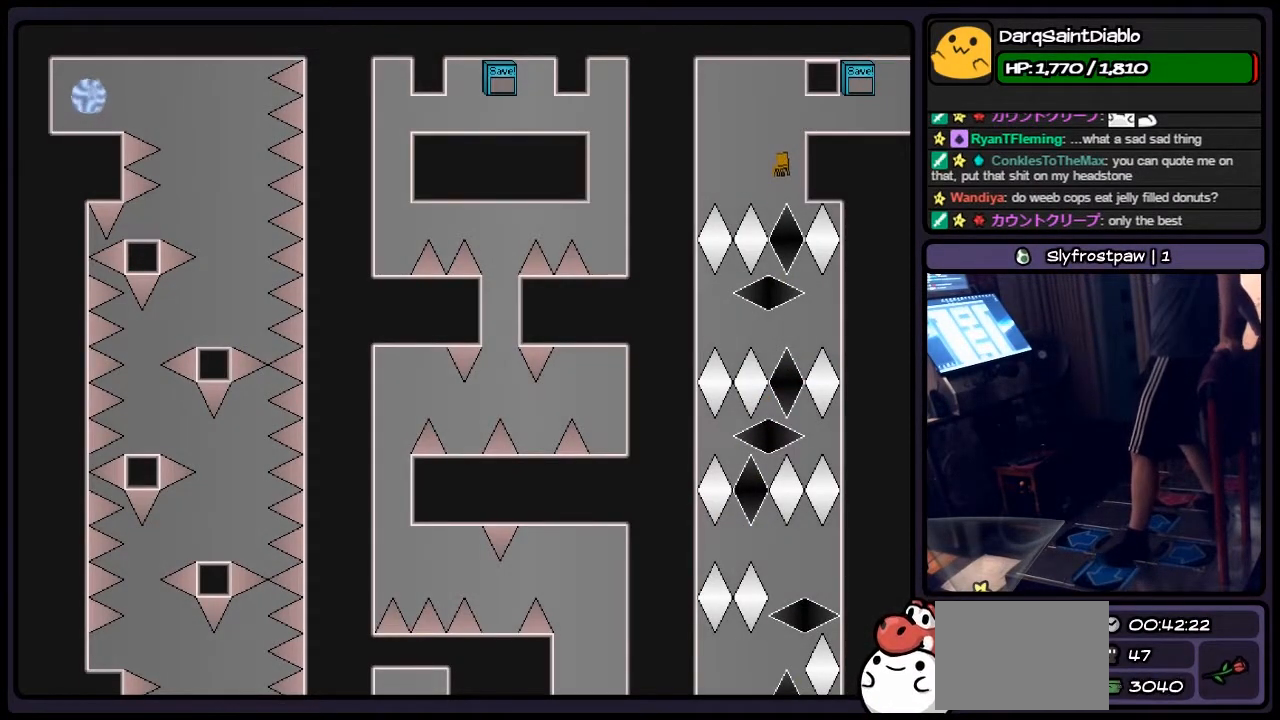
{"keys": ["left"], "events": [[433, "left", "down"]]}
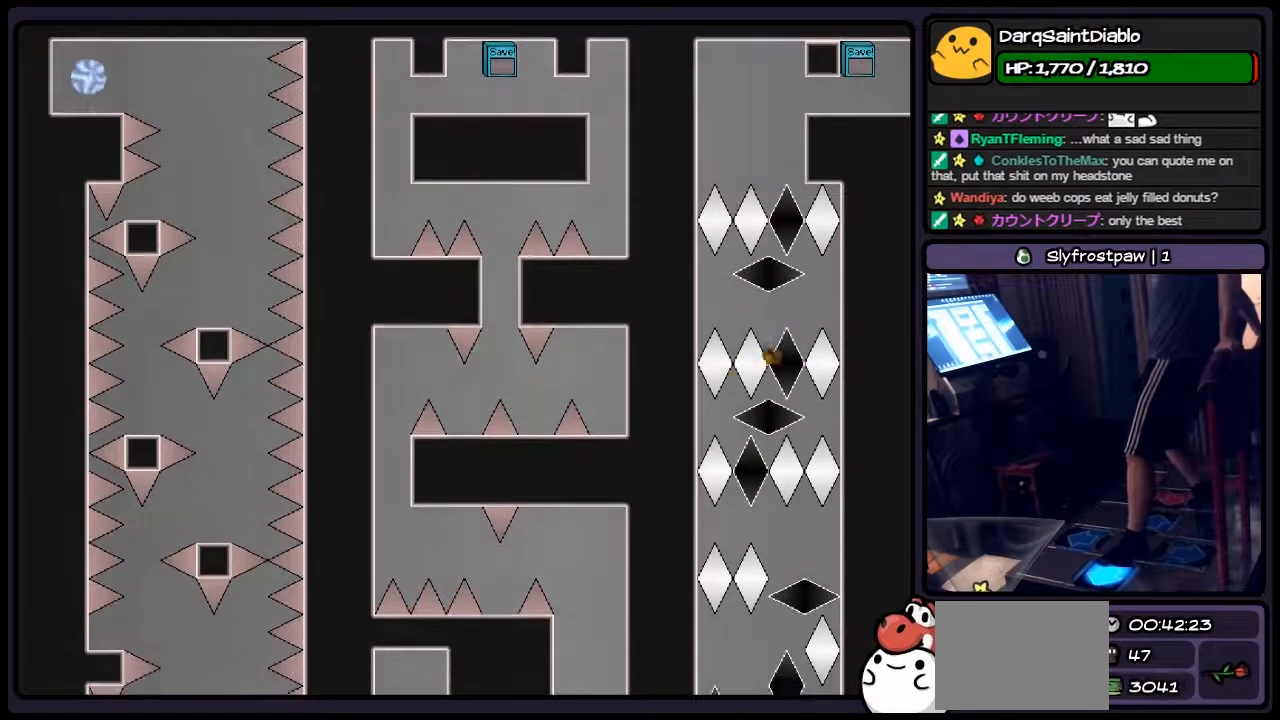
{"keys": ["right"], "events": [[233, "left", "up"], [400, "right", "down"]]}
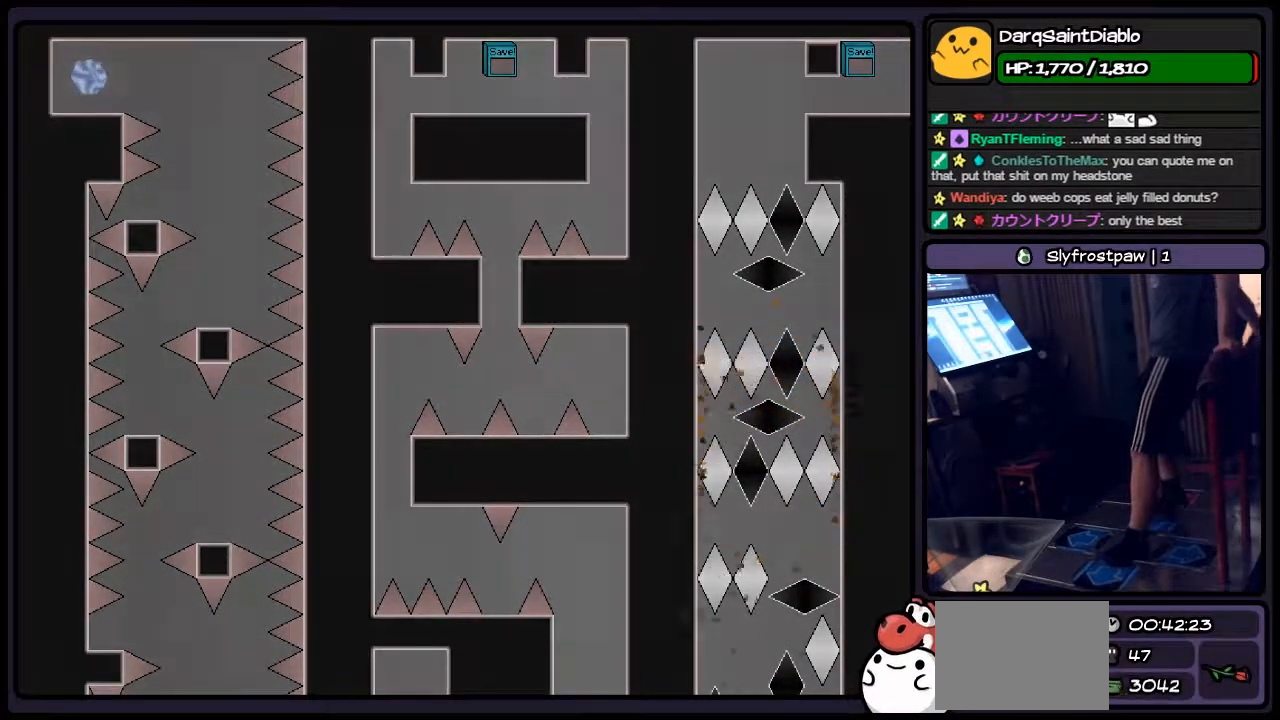
{"keys": ["left", "r"], "events": [[150, "right", "up"], [350, "r", "down"], [483, "left", "down"]]}
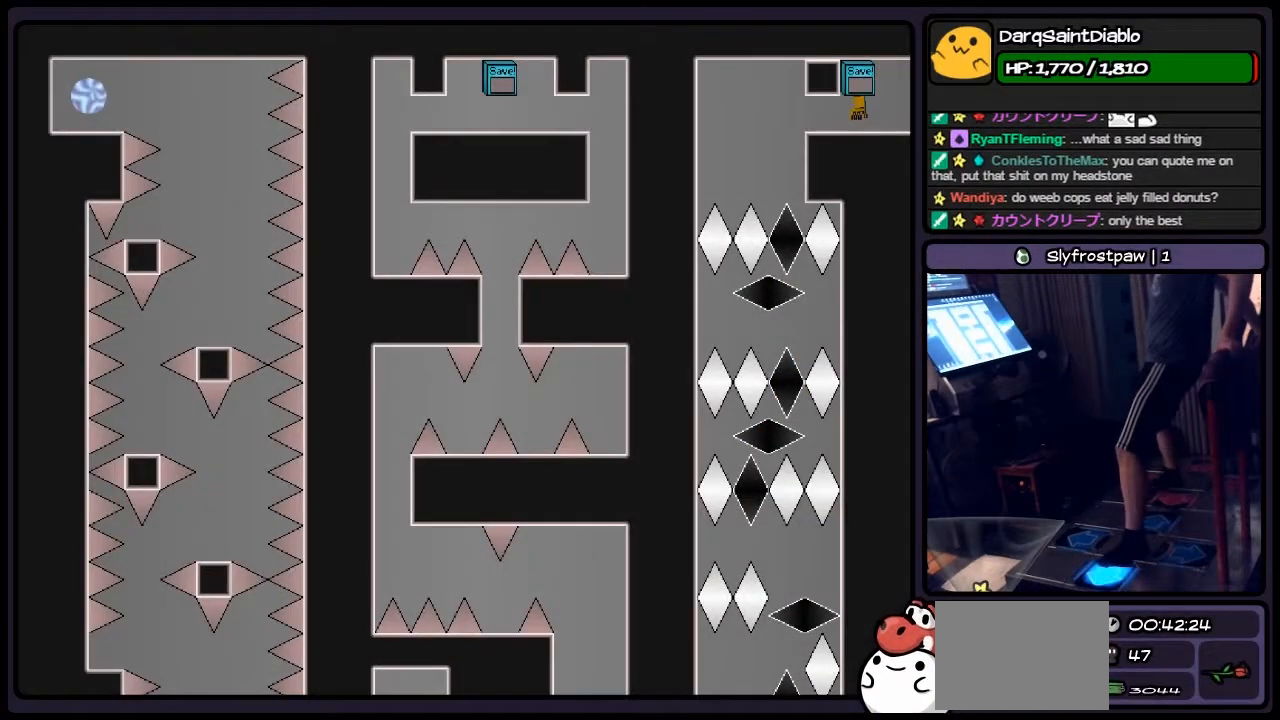
{"keys": [], "events": [[100, "r", "up"], [483, "left", "up"]]}
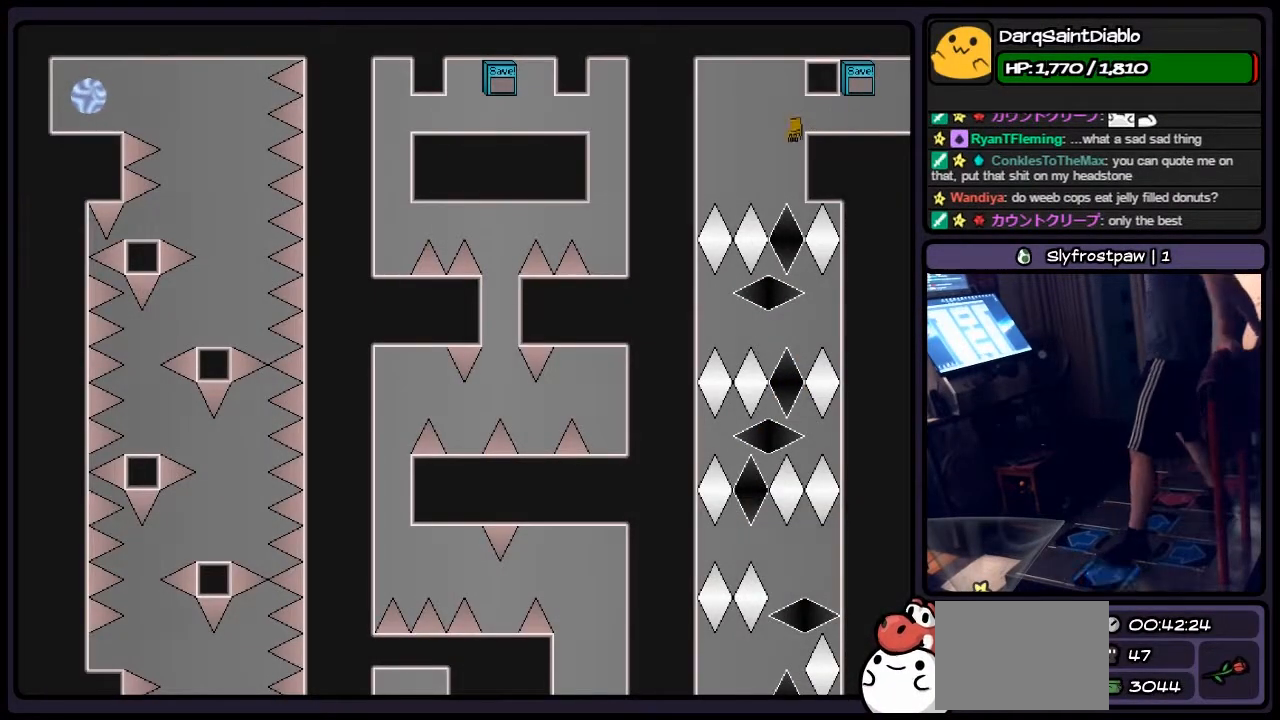
{"keys": [], "events": []}
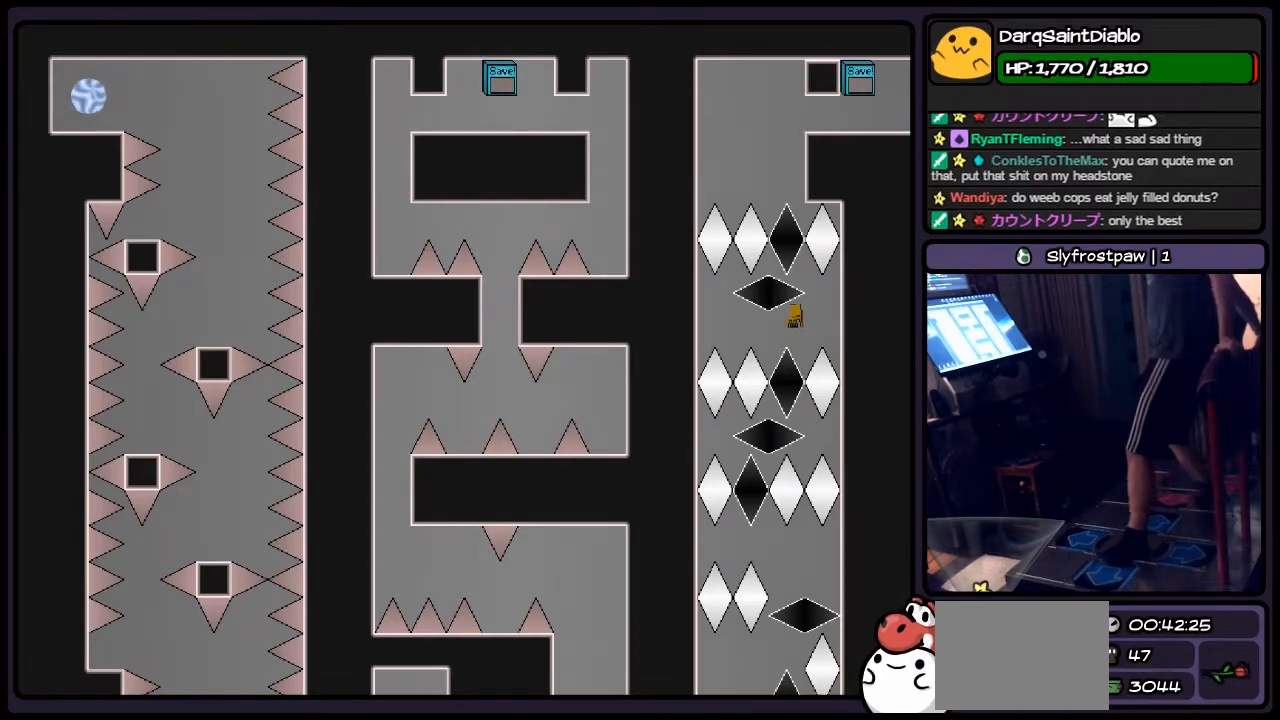
{"keys": ["left", "right"], "events": [[67, "left", "down"], [350, "right", "down"]]}